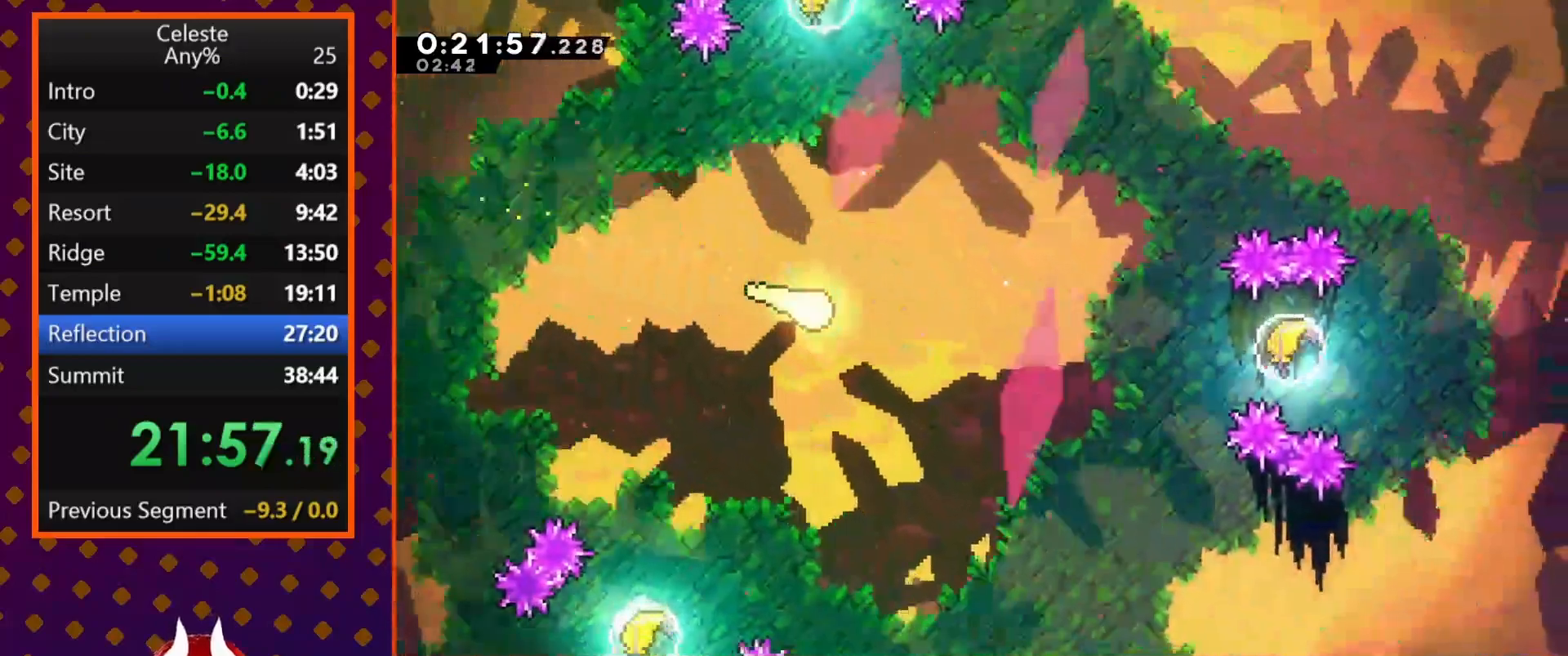
Gameplay with a controller (PlayStation layout); each line is a JSON object with the inputs held at the frame after it. "events" lists button and stick changes between this image and that frame as [ms after this image, input, new state], when the widget could be followed in between. Not read: R1 right_stick.
{"buttons": [], "left_stick": "down-right", "events": []}
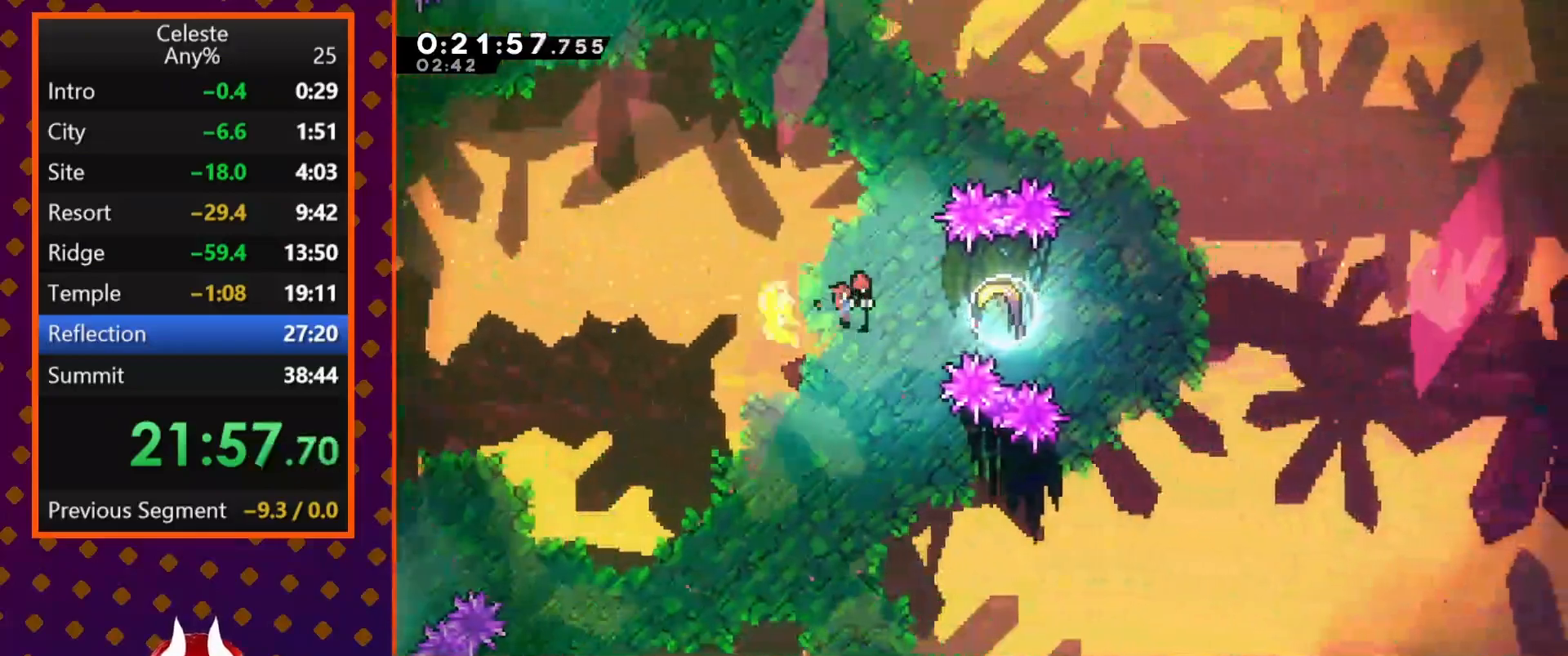
{"buttons": [], "left_stick": "down-right", "events": [[100, "SQUARE", "down"], [267, "SQUARE", "up"]]}
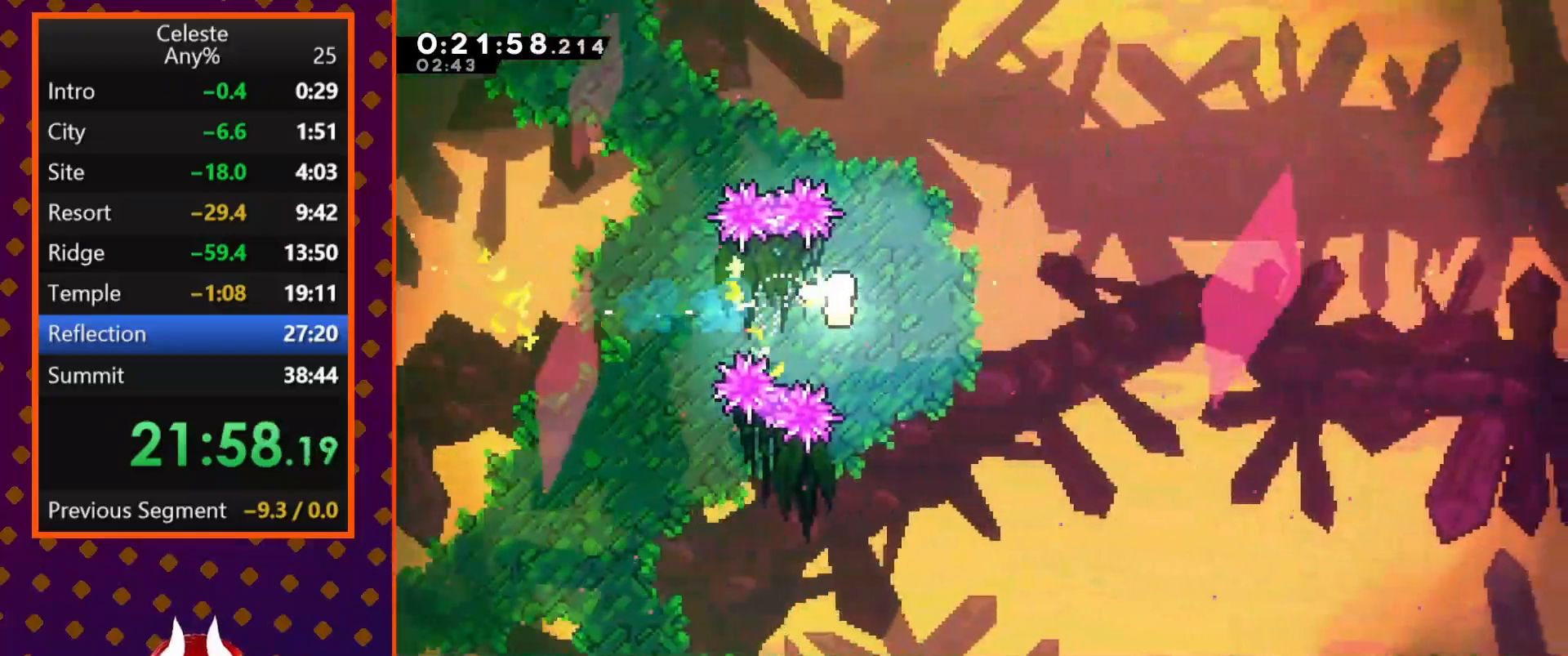
{"buttons": [], "left_stick": "down-right", "events": []}
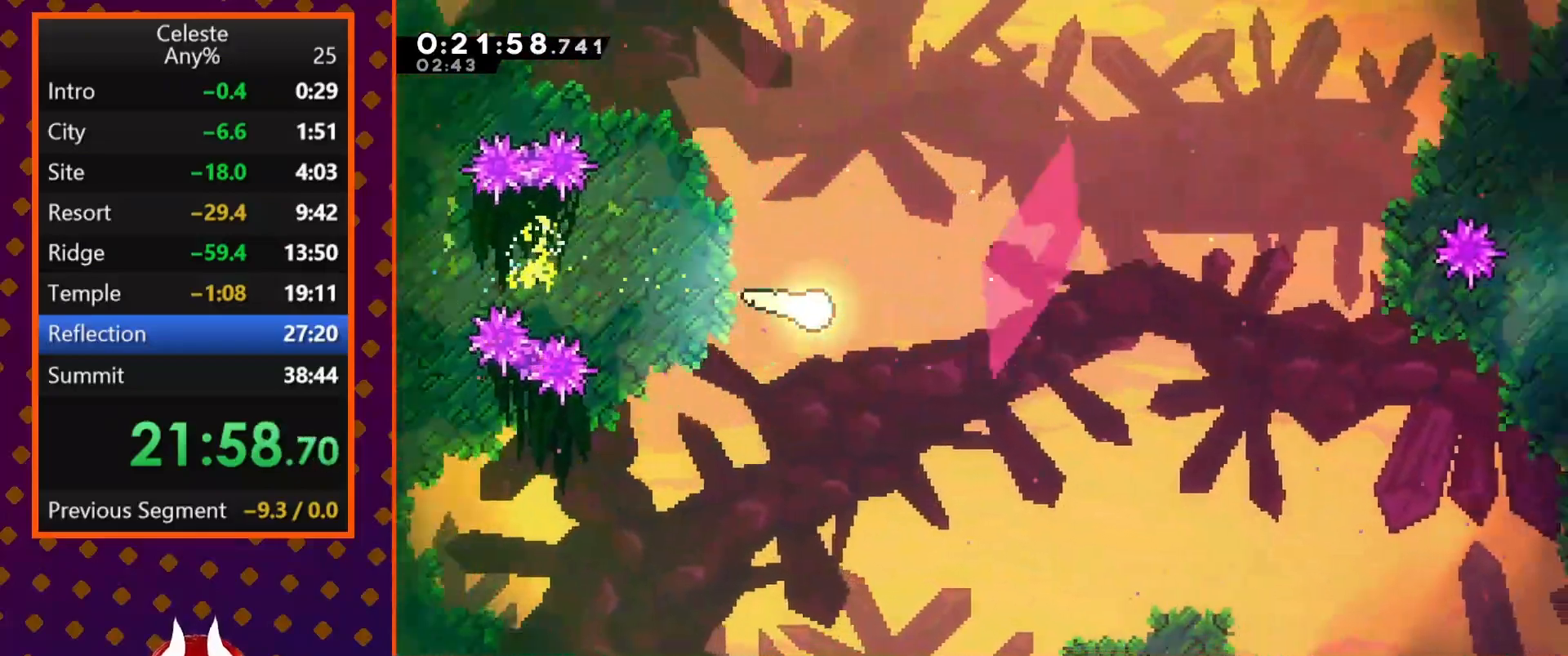
{"buttons": [], "left_stick": "down-right", "events": []}
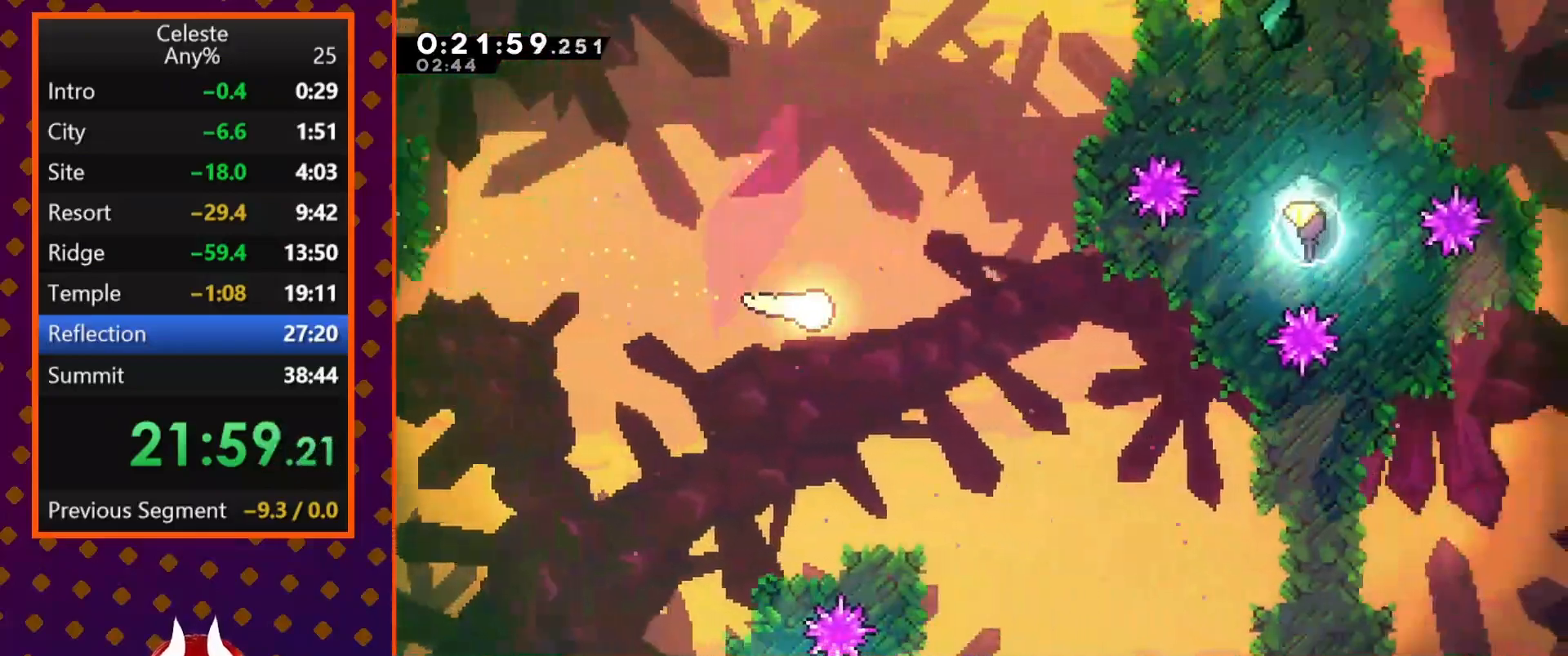
{"buttons": [], "left_stick": "right", "events": [[400, "left_stick", "right"]]}
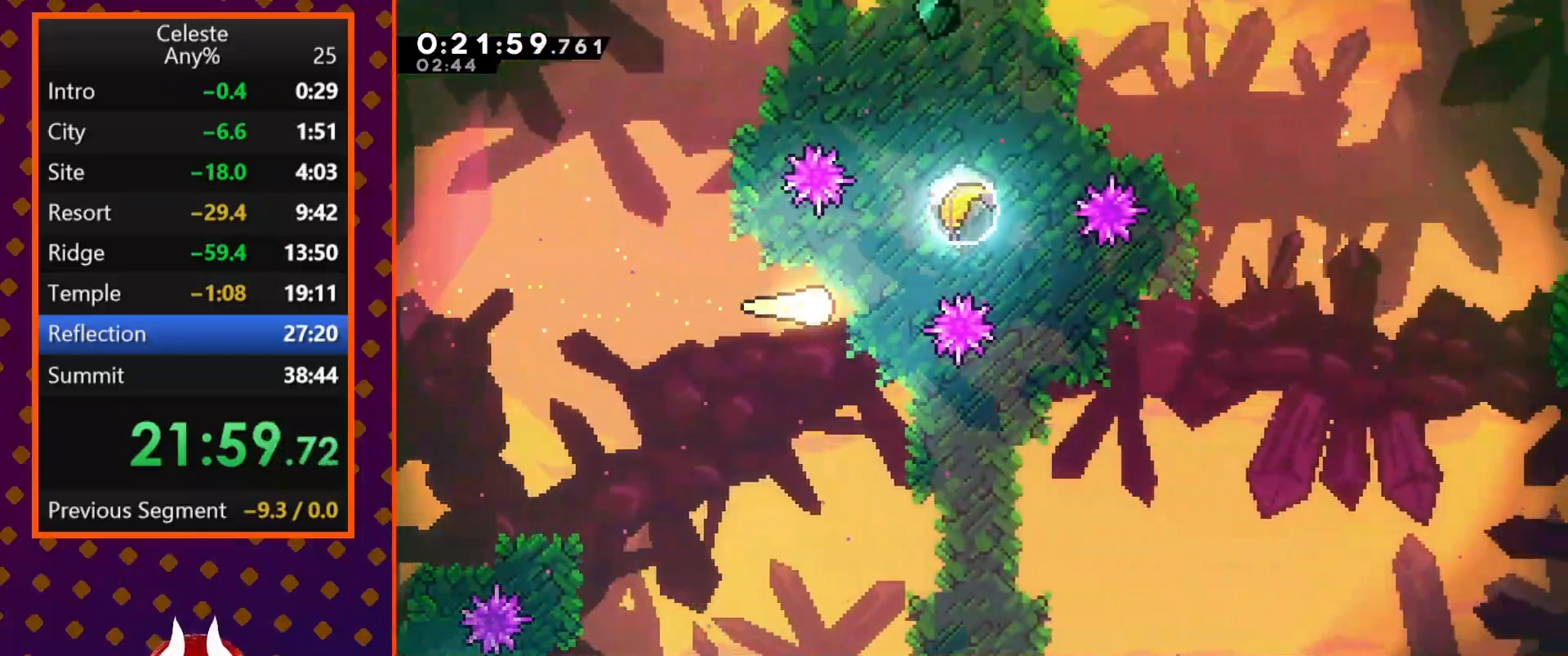
{"buttons": [], "left_stick": "up-right", "events": [[100, "left_stick", "up-right"], [133, "SQUARE", "down"], [300, "SQUARE", "up"]]}
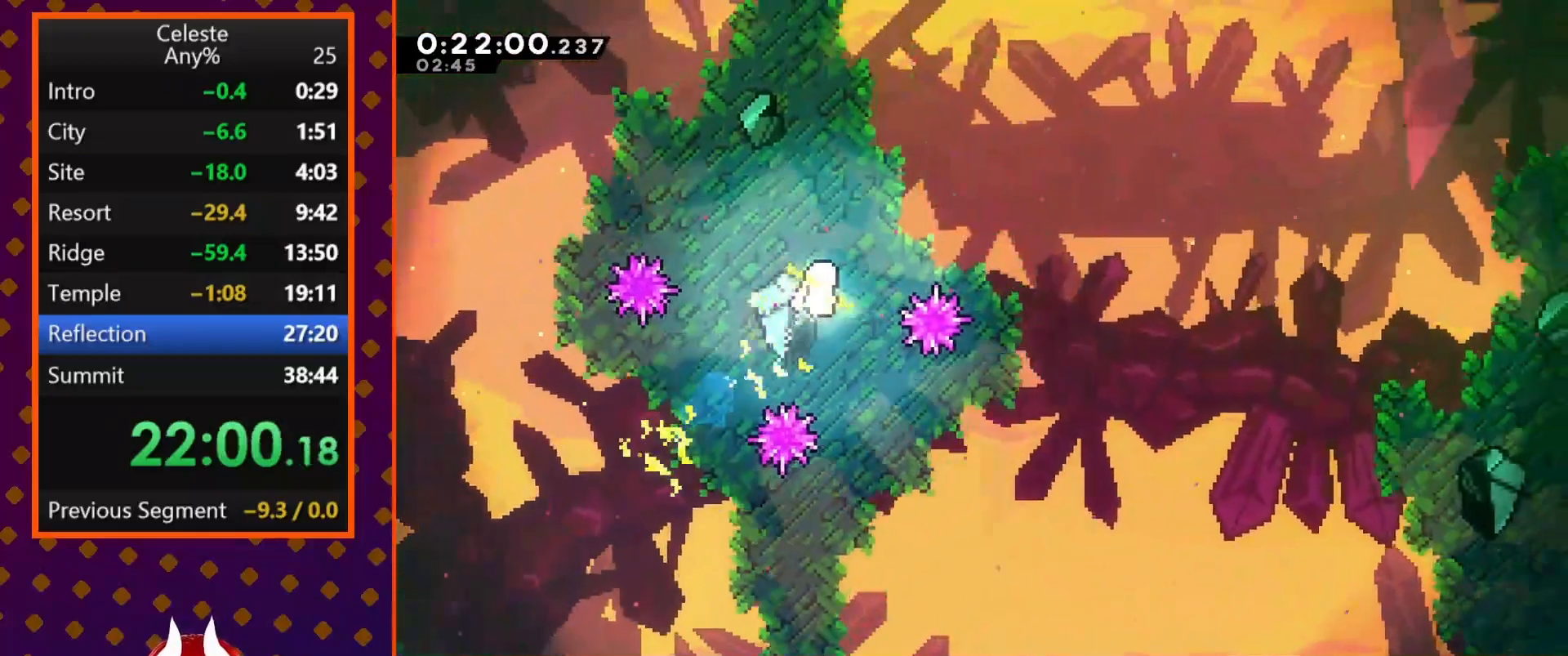
{"buttons": [], "left_stick": "right", "events": [[233, "left_stick", "right"]]}
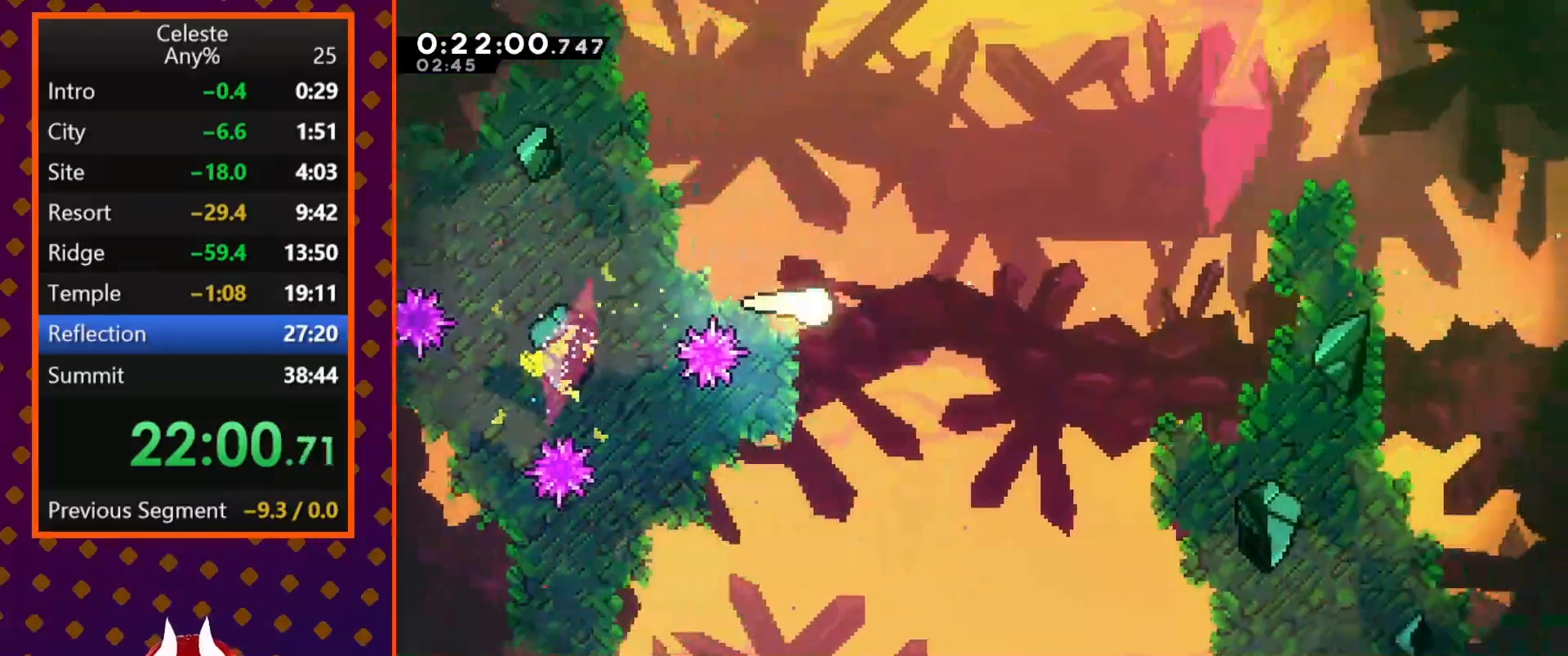
{"buttons": [], "left_stick": "right", "events": []}
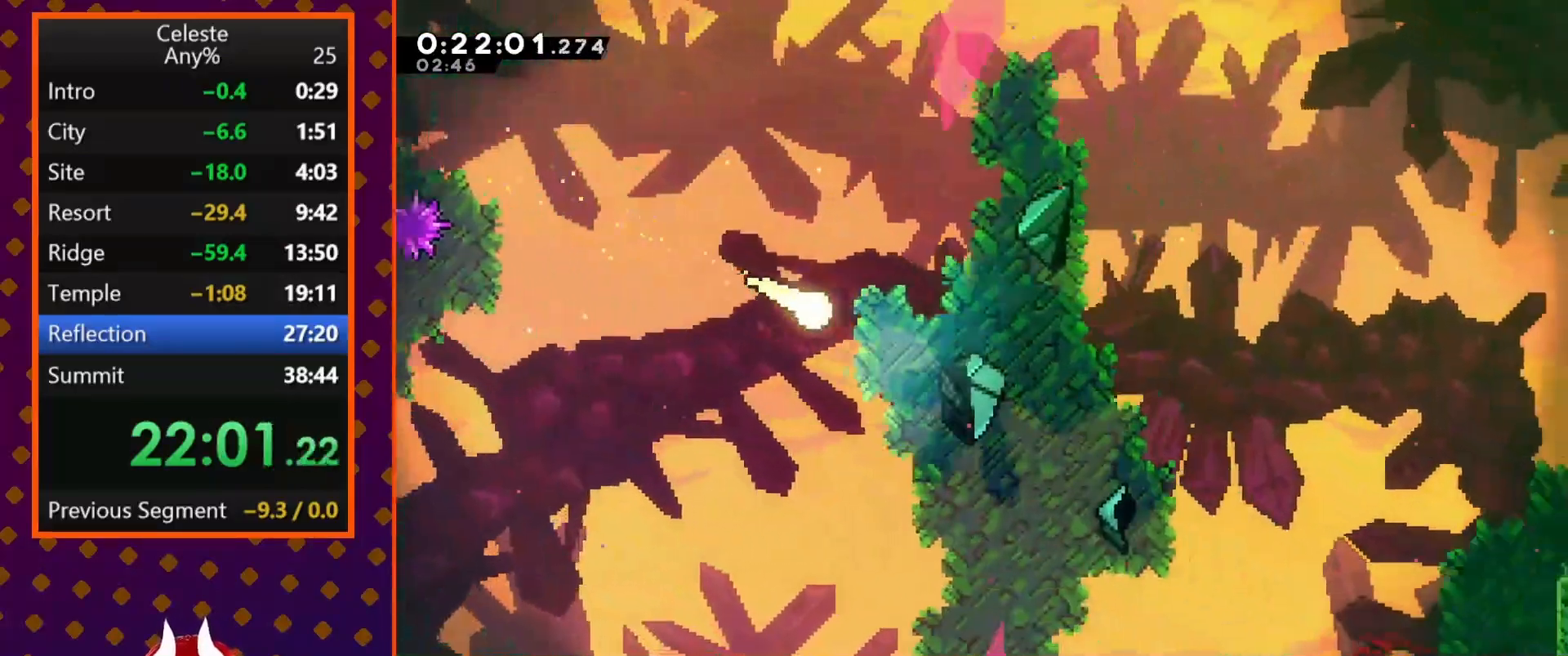
{"buttons": [], "left_stick": "right", "events": []}
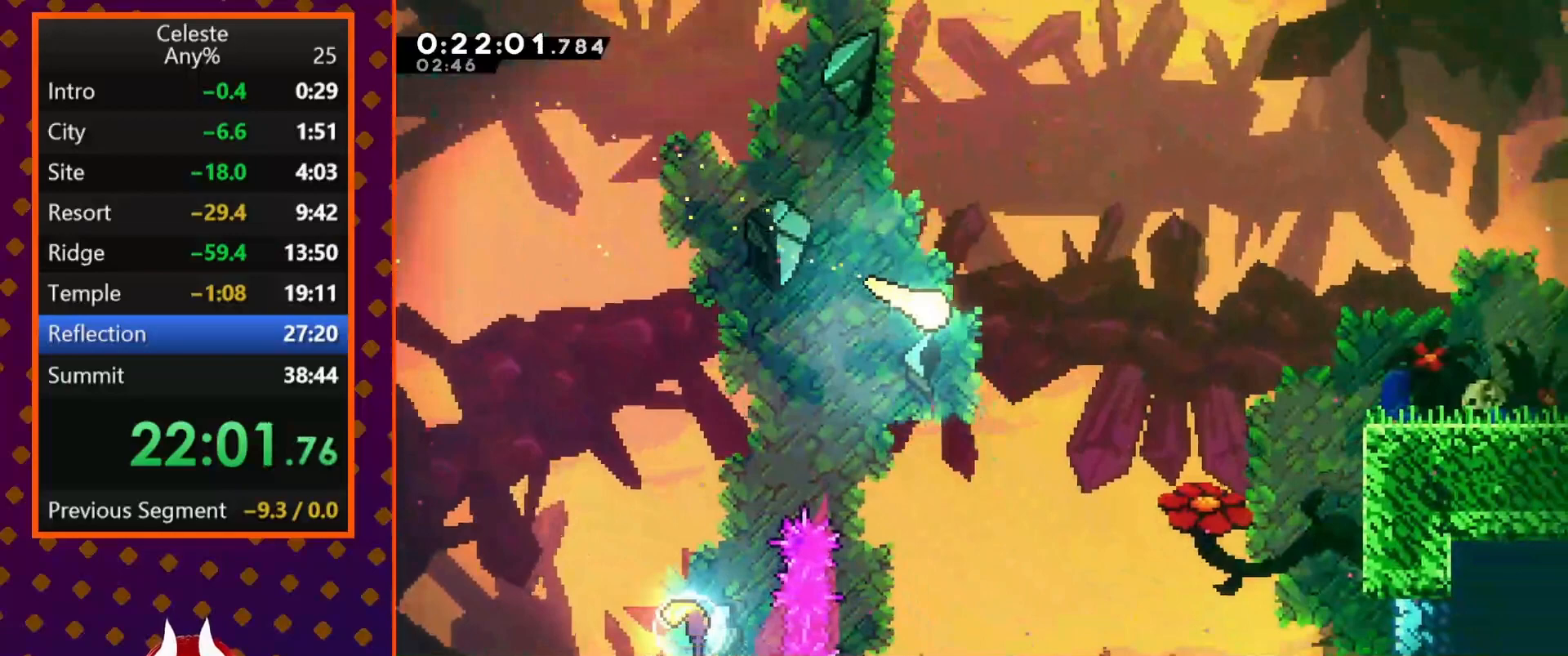
{"buttons": [], "left_stick": "right", "events": []}
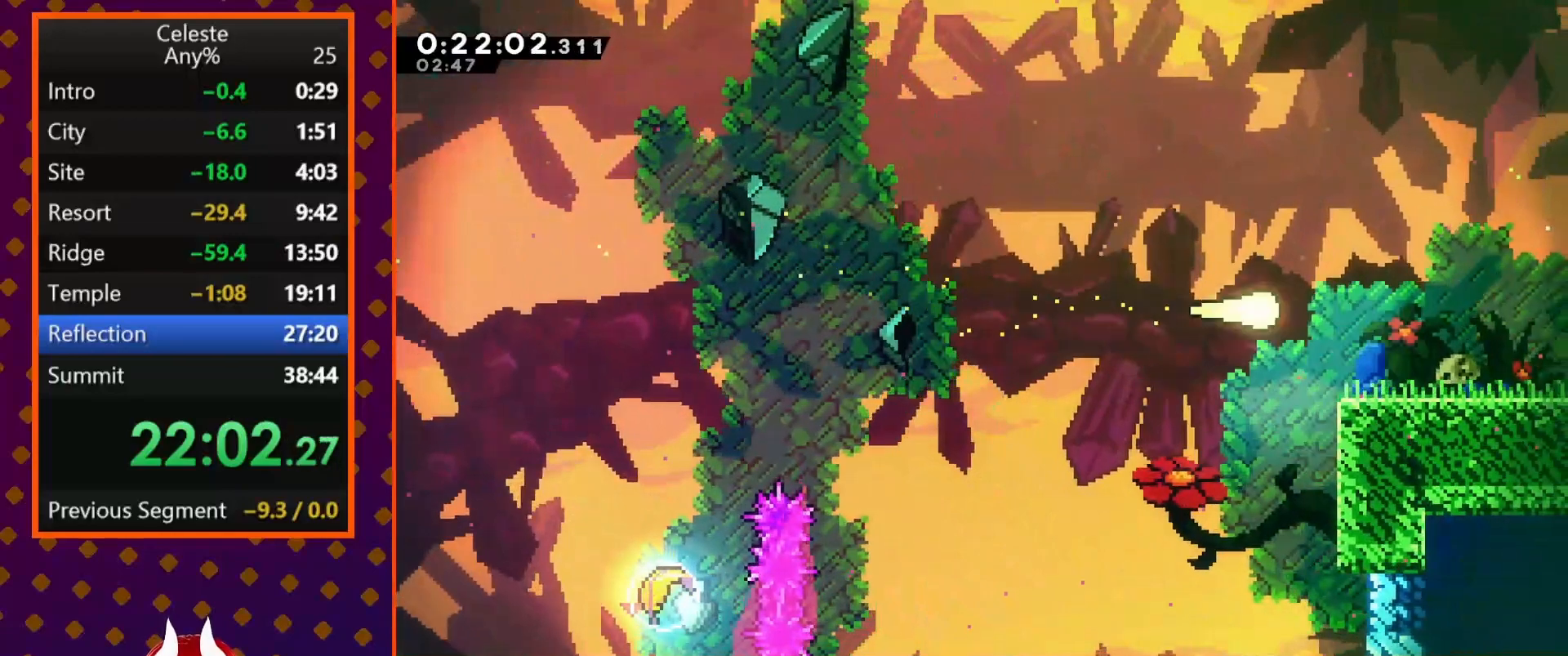
{"buttons": [], "left_stick": "down-right", "events": [[100, "left_stick", "down-right"], [200, "SQUARE", "down"], [333, "CROSS", "down"], [433, "SQUARE", "up"], [467, "CROSS", "up"]]}
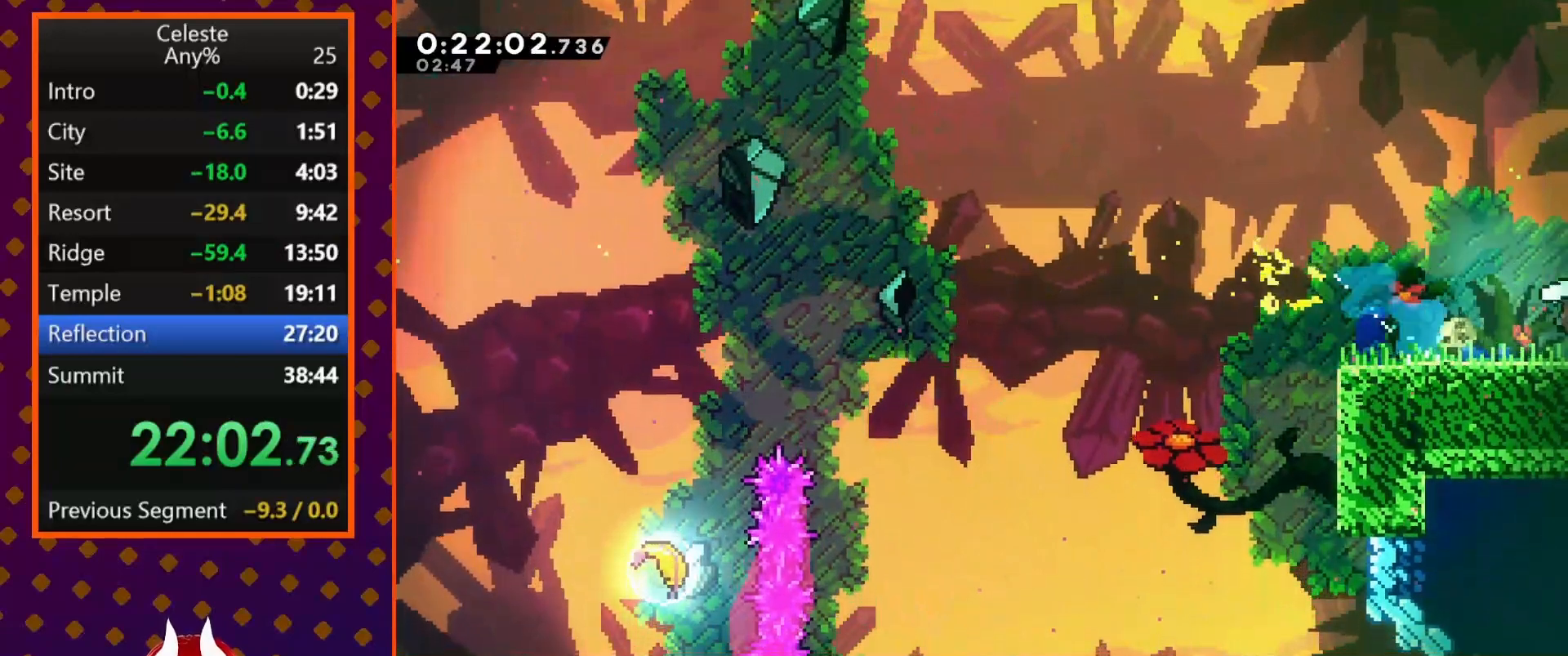
{"buttons": ["DPAD_RIGHT"], "left_stick": "center", "events": [[167, "left_stick", "center"], [367, "DPAD_RIGHT", "down"]]}
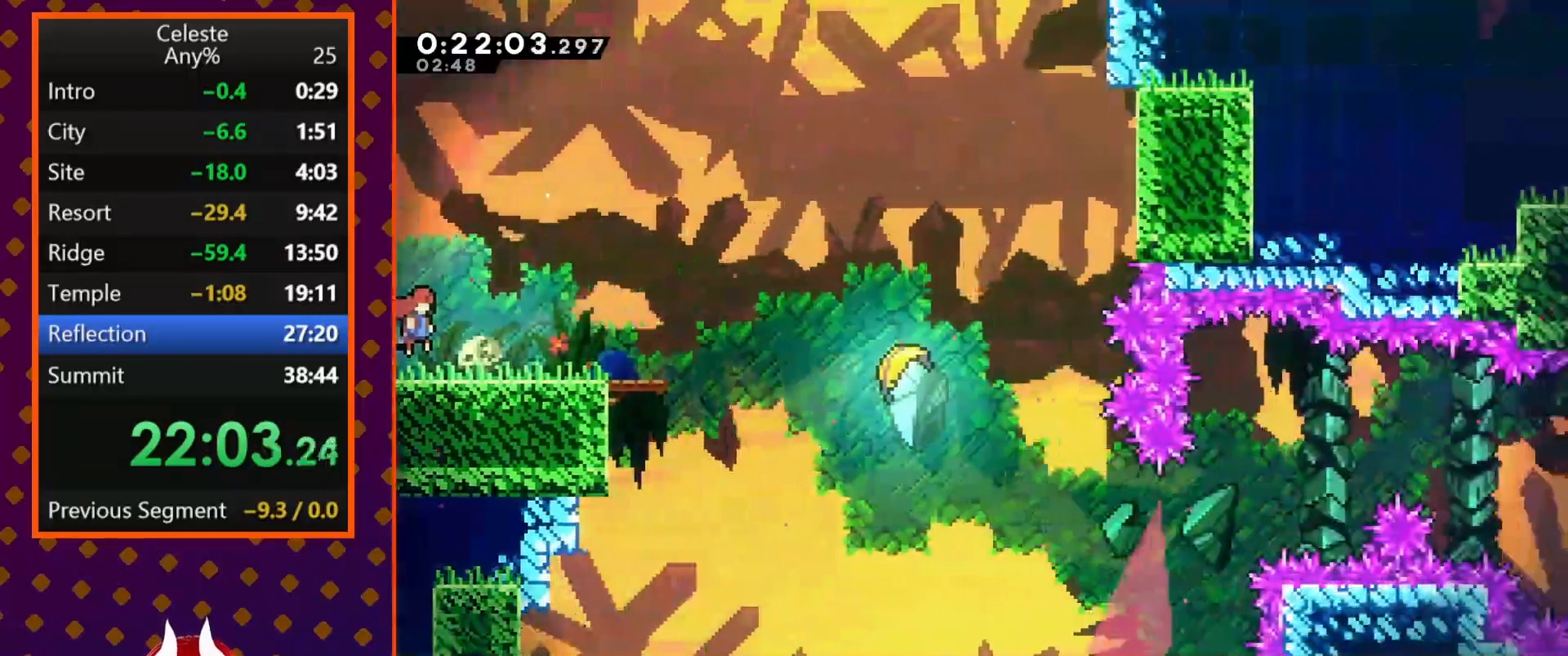
{"buttons": ["CROSS", "DPAD_DOWN", "DPAD_RIGHT"], "left_stick": "center", "events": [[200, "DPAD_DOWN", "down"], [233, "SQUARE", "down"], [333, "SQUARE", "up"], [433, "CROSS", "down"]]}
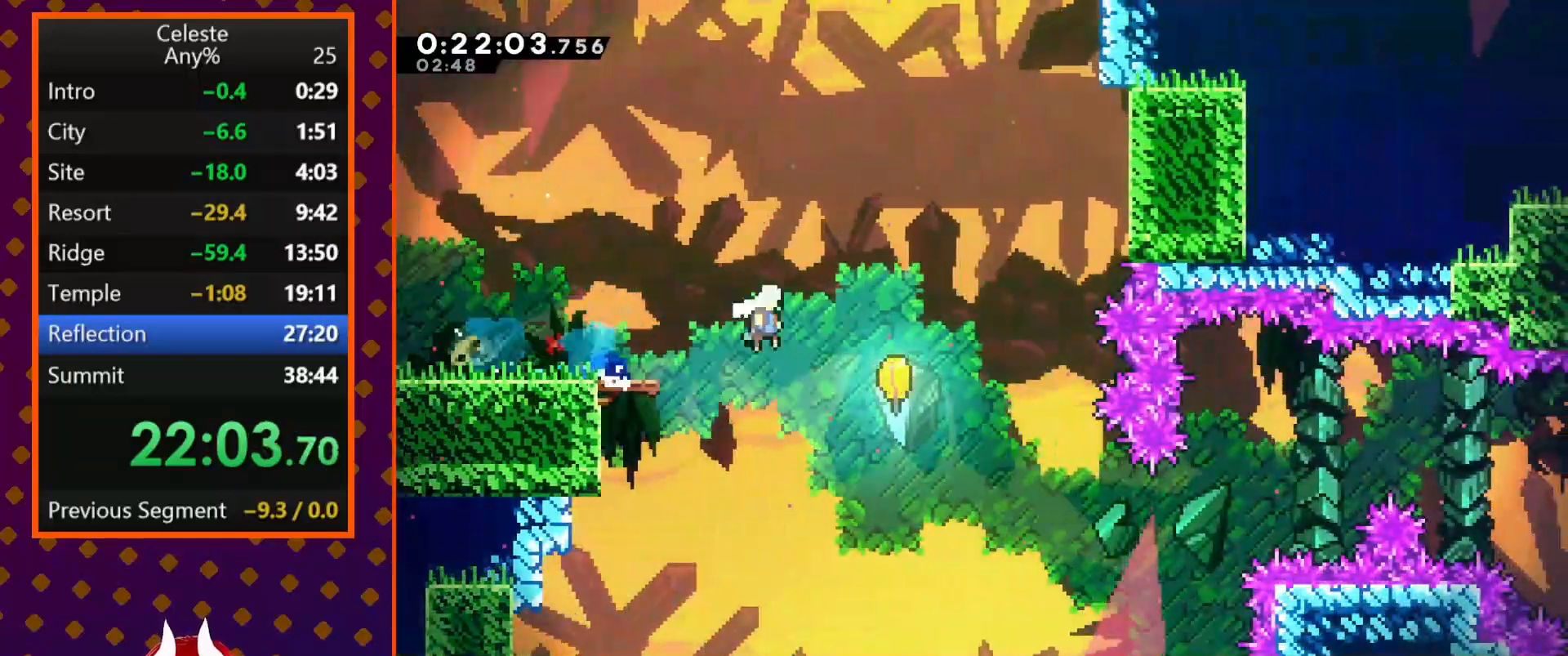
{"buttons": [], "left_stick": "down-right", "events": [[33, "CROSS", "up"], [100, "SQUARE", "down"], [200, "SQUARE", "up"], [267, "DPAD_DOWN", "up"], [300, "DPAD_RIGHT", "up"], [433, "left_stick", "down-right"]]}
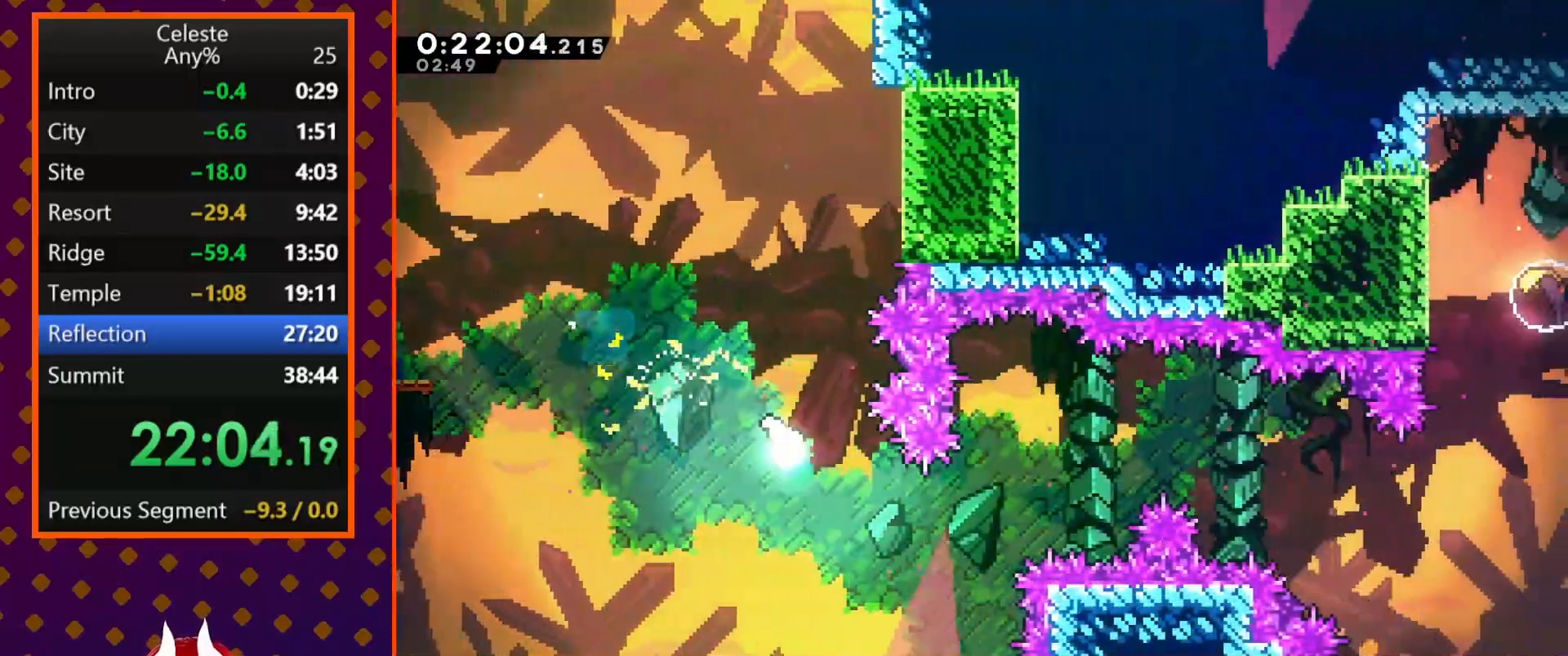
{"buttons": [], "left_stick": "right", "events": [[300, "left_stick", "right"]]}
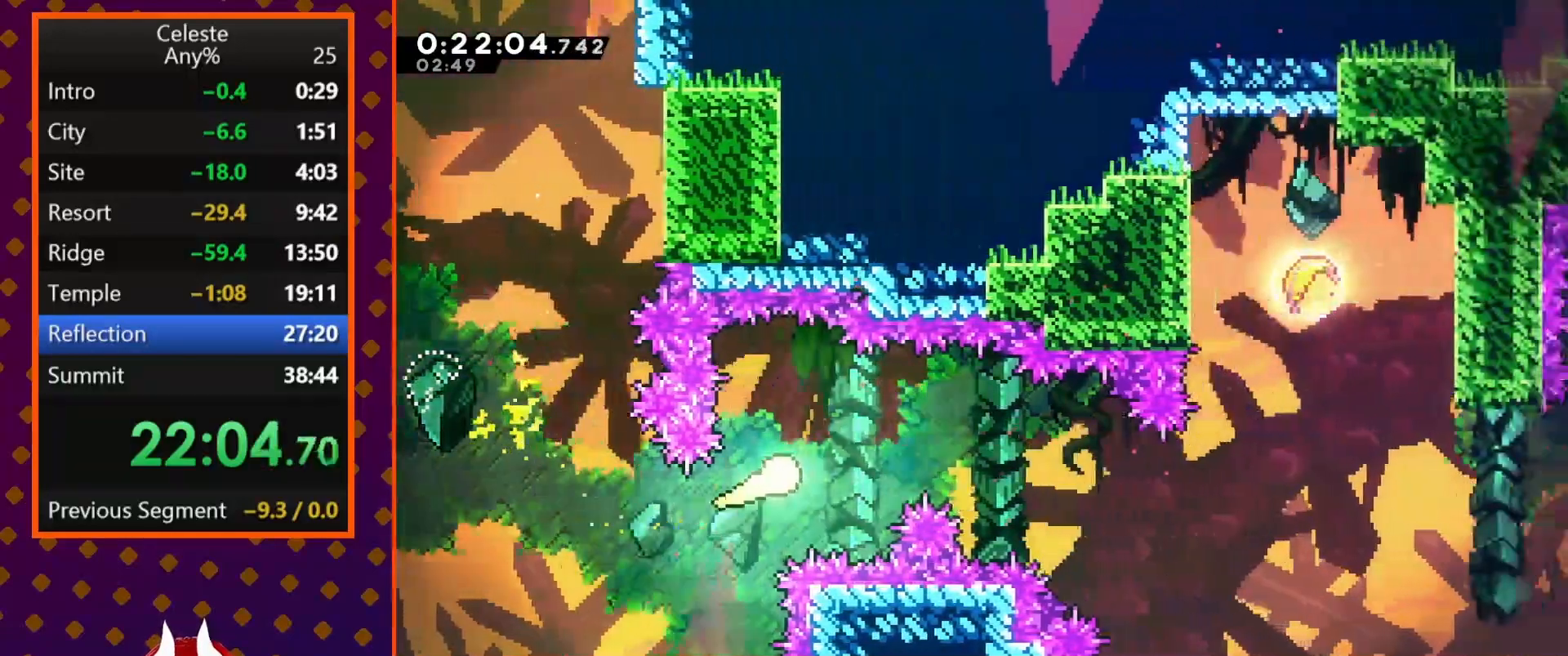
{"buttons": [], "left_stick": "down-right", "events": [[300, "left_stick", "down-right"]]}
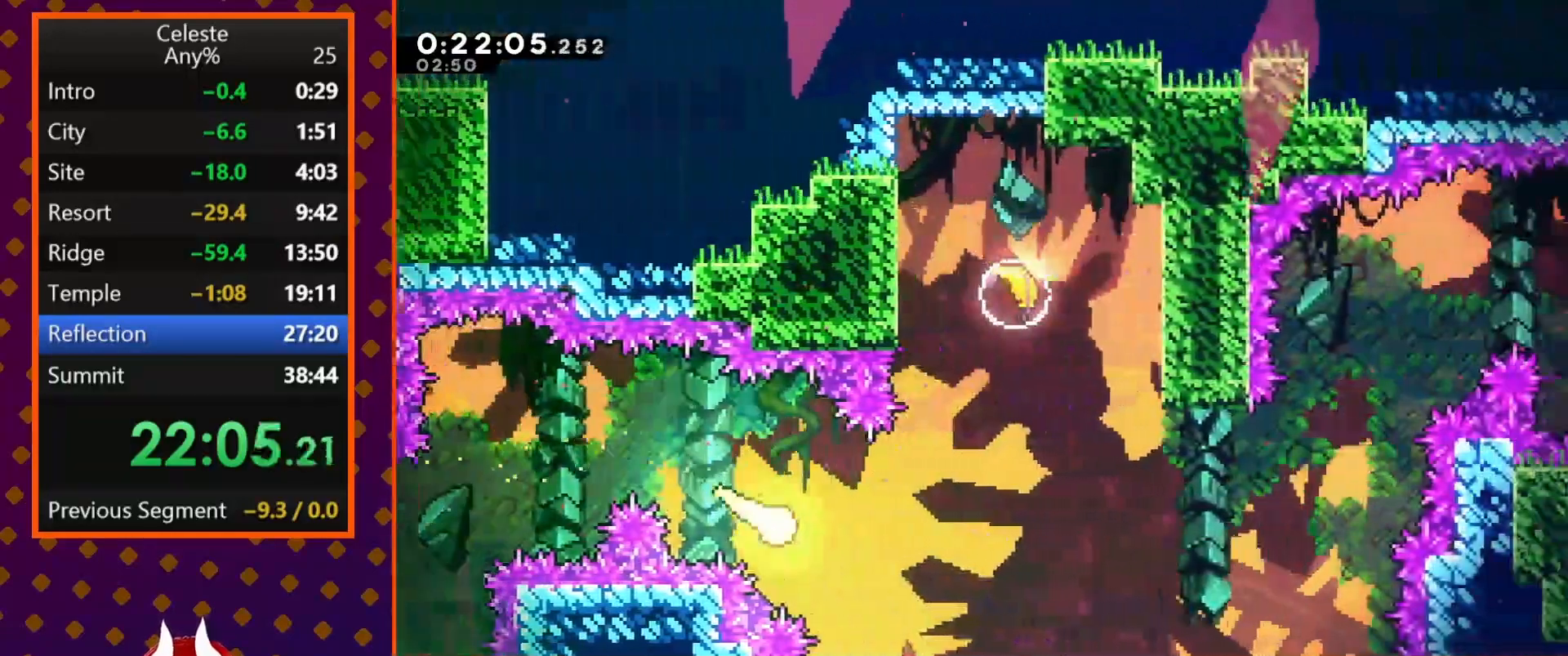
{"buttons": [], "left_stick": "up-right", "events": [[100, "left_stick", "right"], [233, "left_stick", "up-right"], [367, "SQUARE", "down"], [500, "SQUARE", "up"]]}
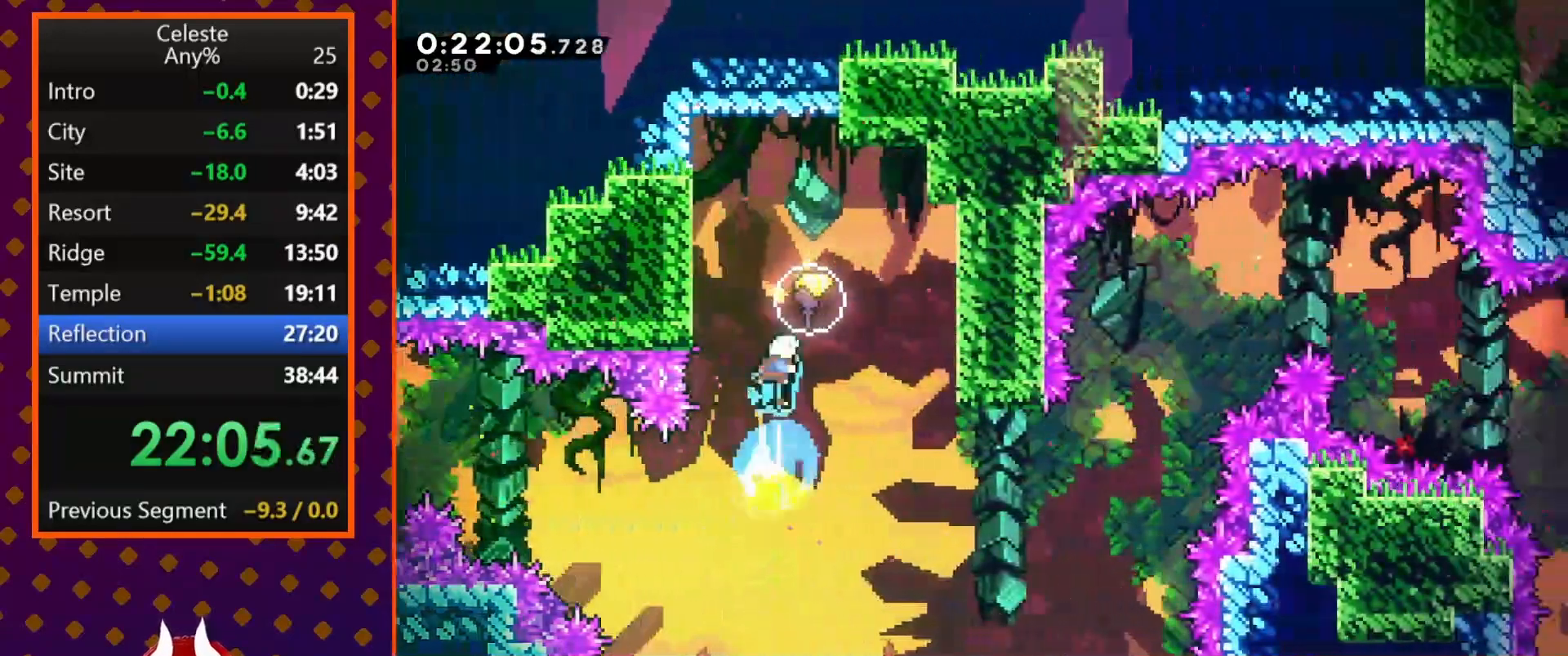
{"buttons": [], "left_stick": "down-right", "events": [[100, "left_stick", "down-right"]]}
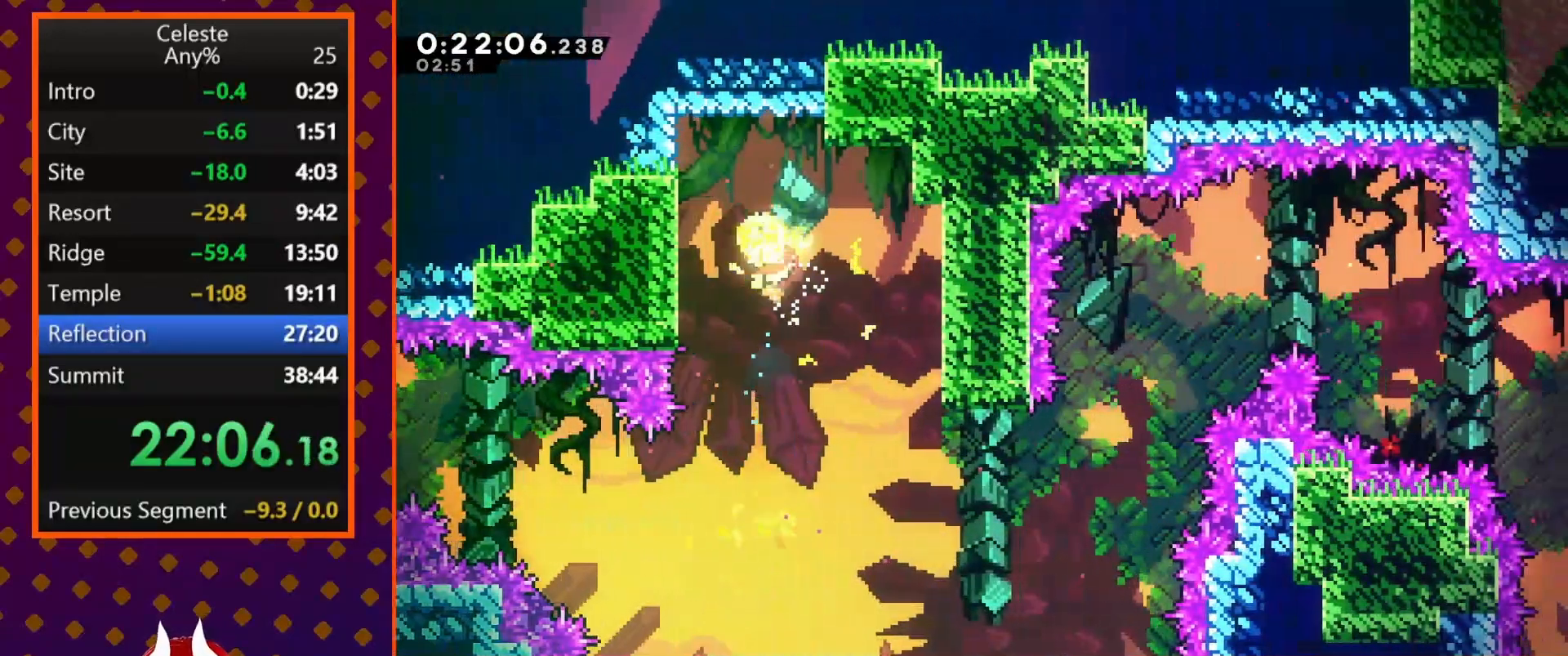
{"buttons": [], "left_stick": "right", "events": [[500, "left_stick", "right"]]}
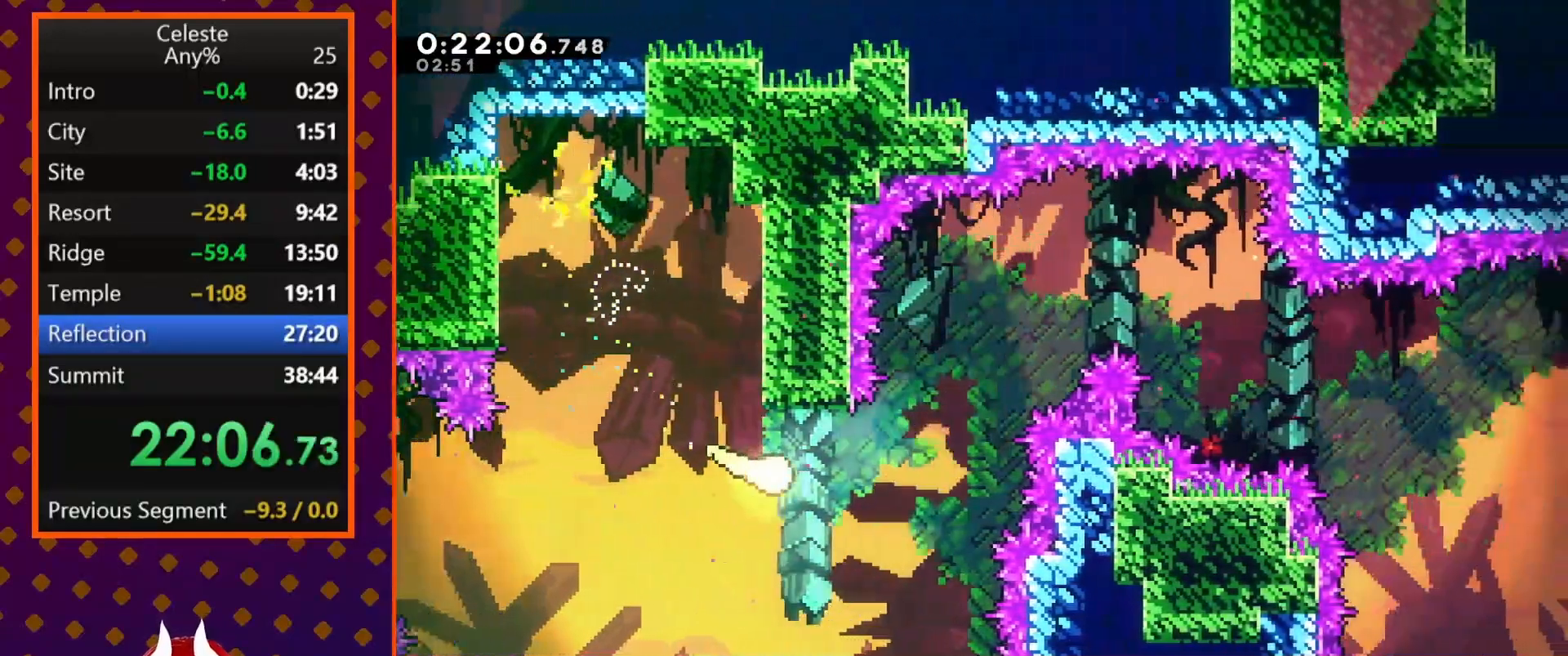
{"buttons": [], "left_stick": "up-right", "events": [[167, "left_stick", "up-right"]]}
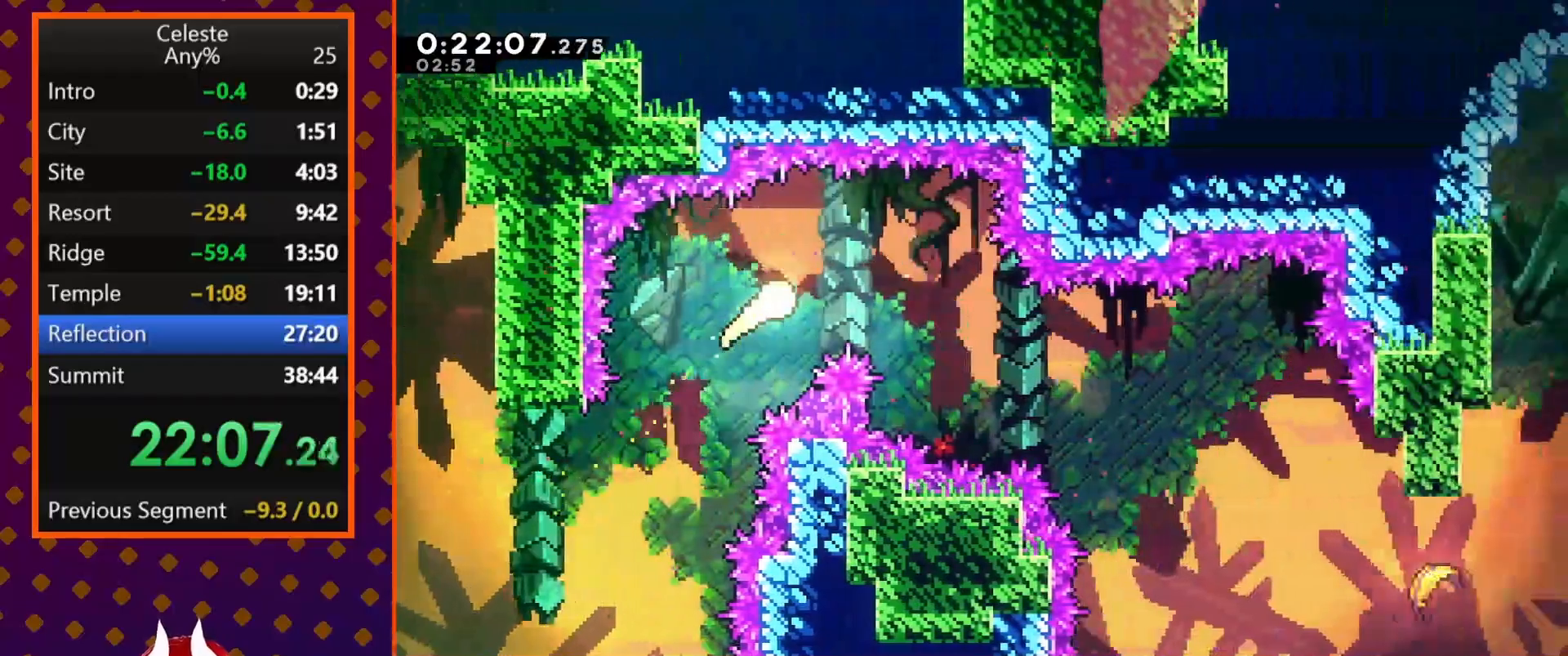
{"buttons": [], "left_stick": "down-right", "events": [[67, "left_stick", "right"], [200, "left_stick", "down-right"]]}
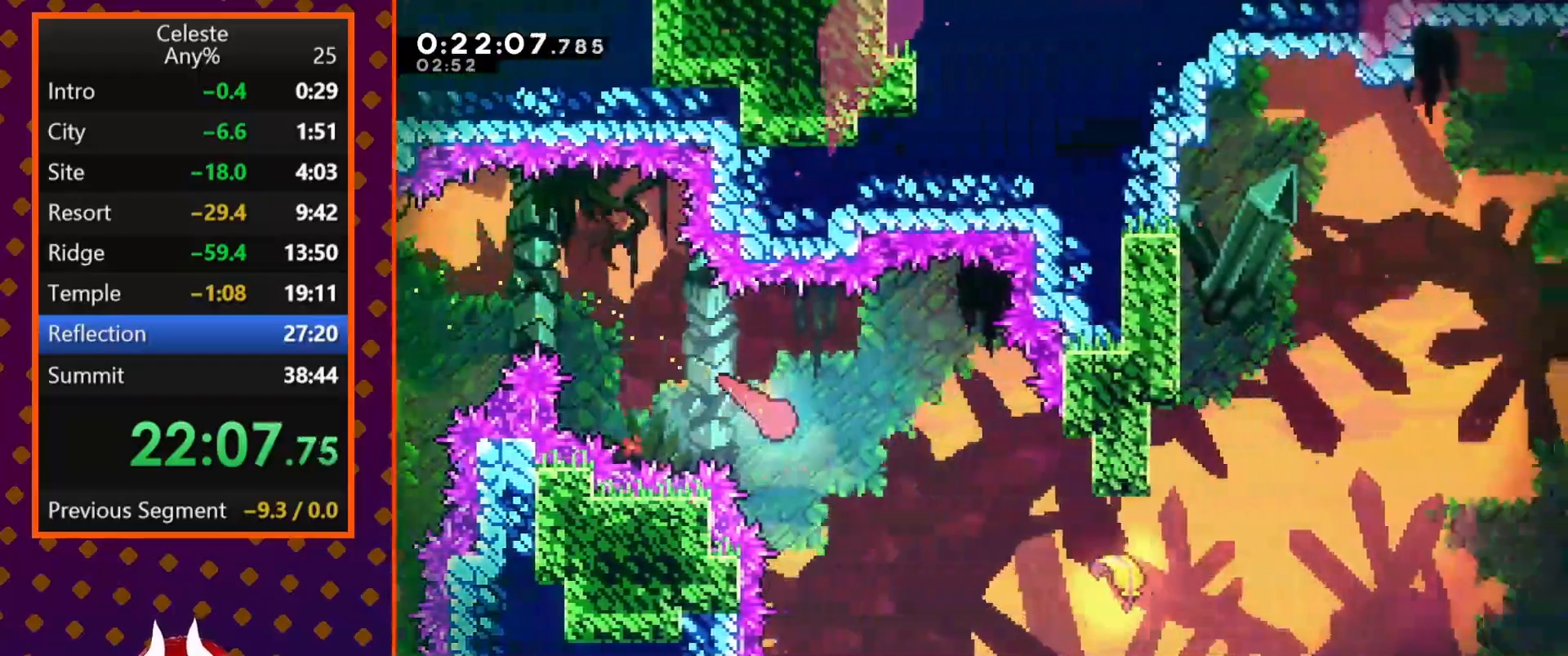
{"buttons": [], "left_stick": "right", "events": [[467, "left_stick", "right"]]}
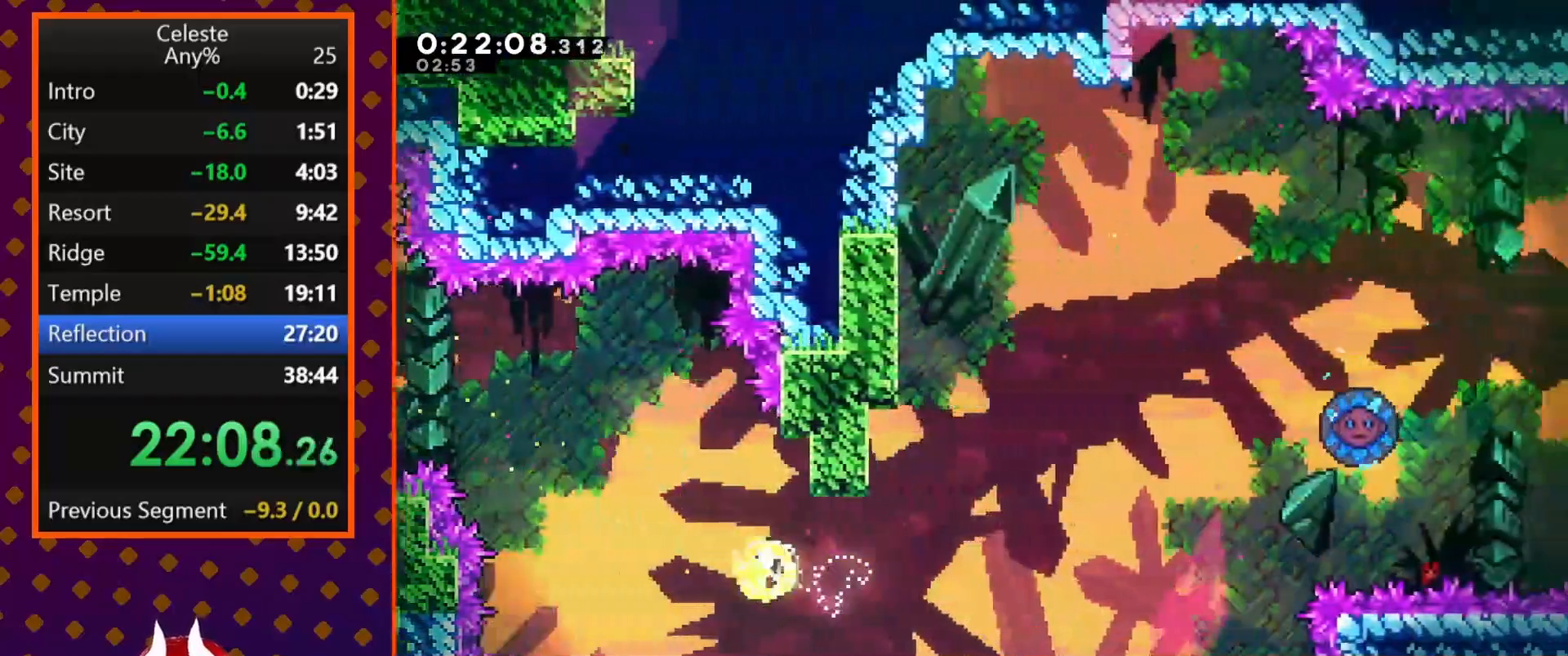
{"buttons": [], "left_stick": "right", "events": []}
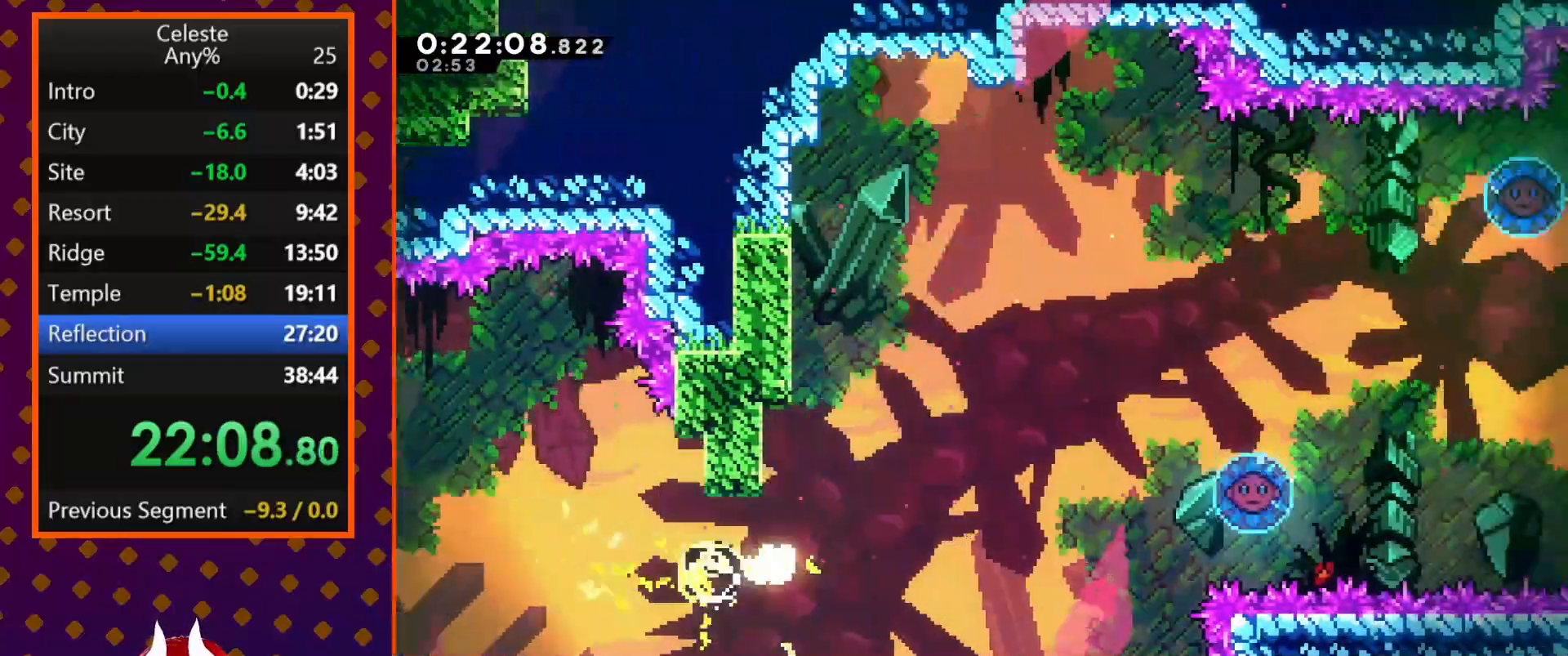
{"buttons": [], "left_stick": "up-right", "events": [[33, "left_stick", "up-right"]]}
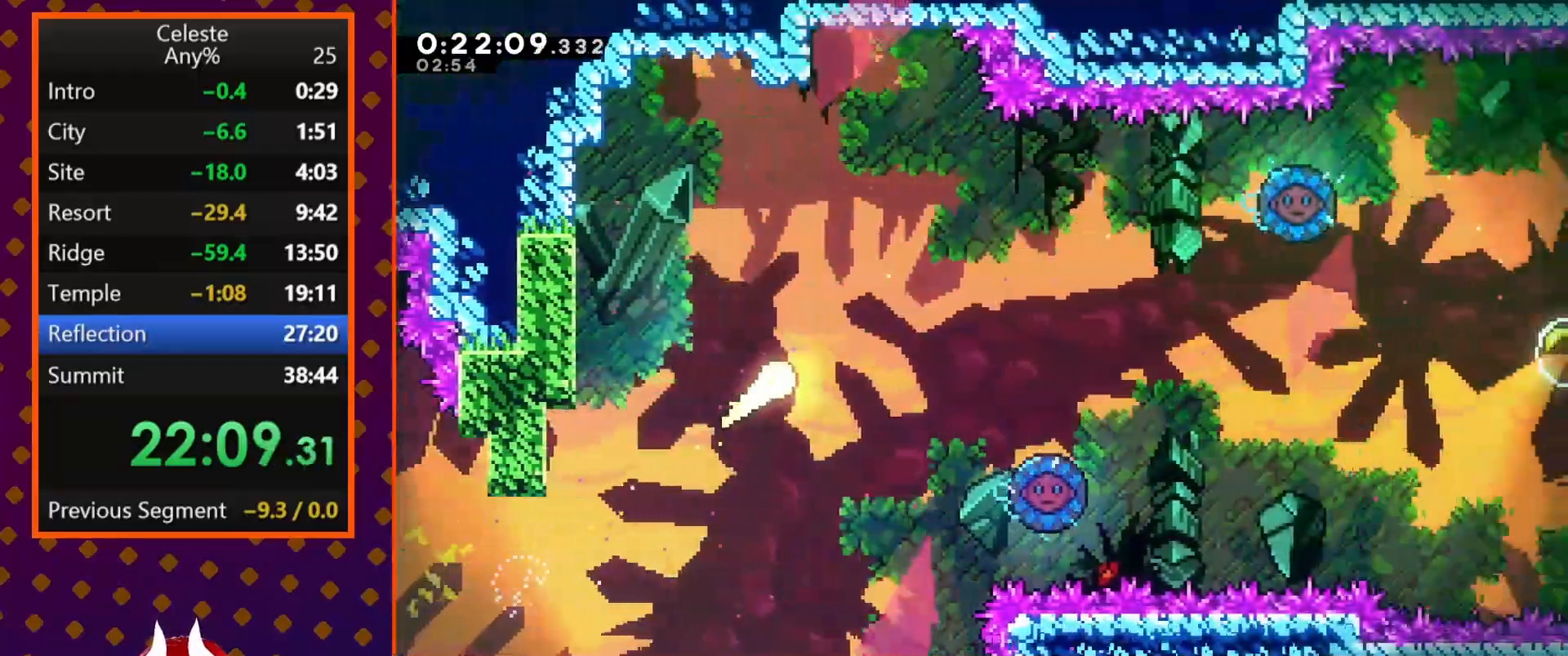
{"buttons": [], "left_stick": "right", "events": [[467, "left_stick", "right"]]}
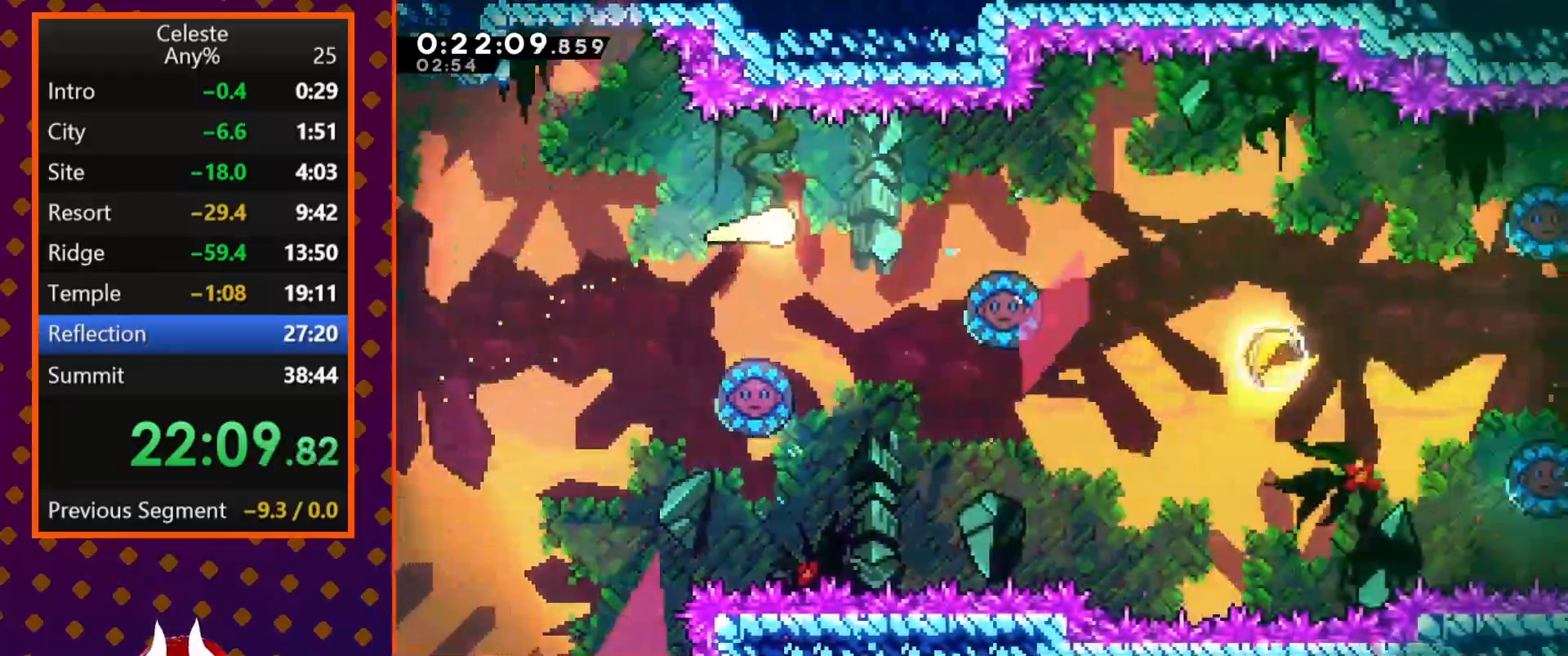
{"buttons": [], "left_stick": "down-right", "events": [[300, "left_stick", "down-right"]]}
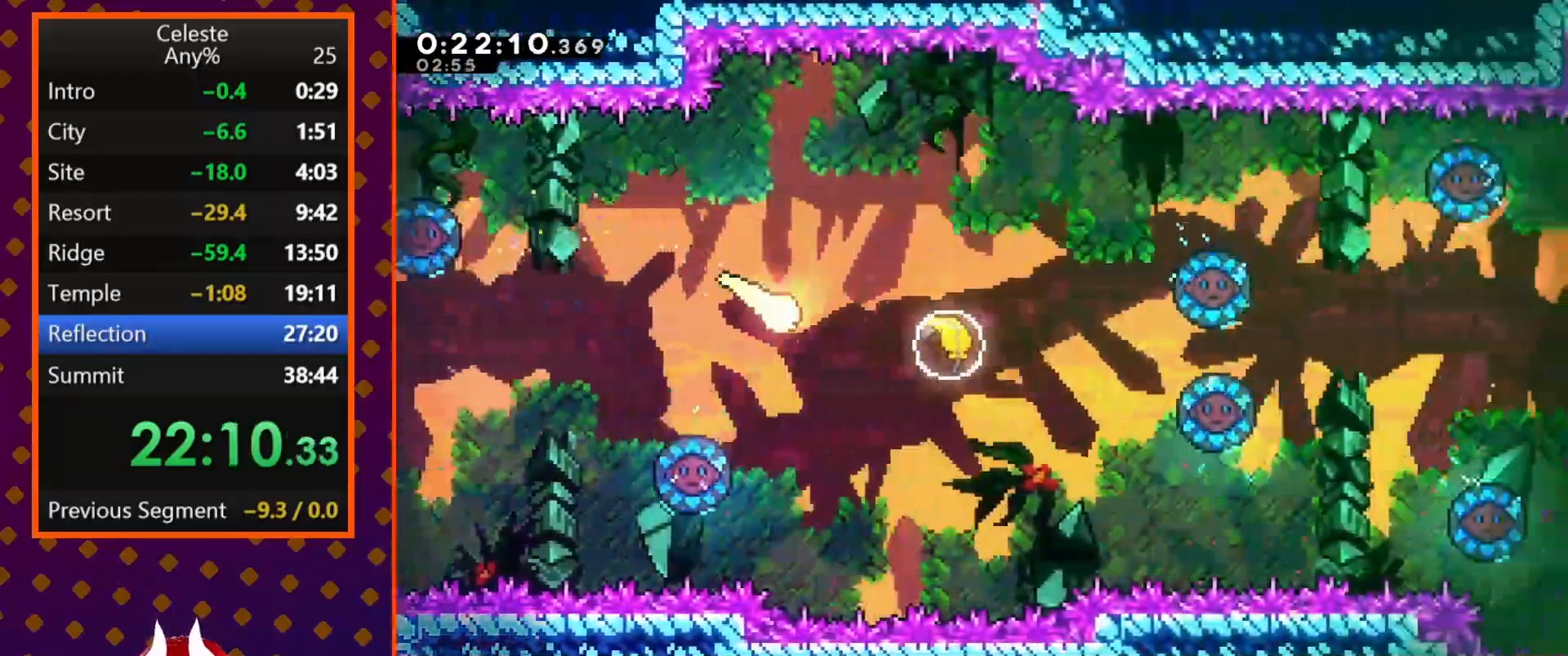
{"buttons": [], "left_stick": "right", "events": [[167, "SQUARE", "down"], [300, "SQUARE", "up"], [300, "left_stick", "right"]]}
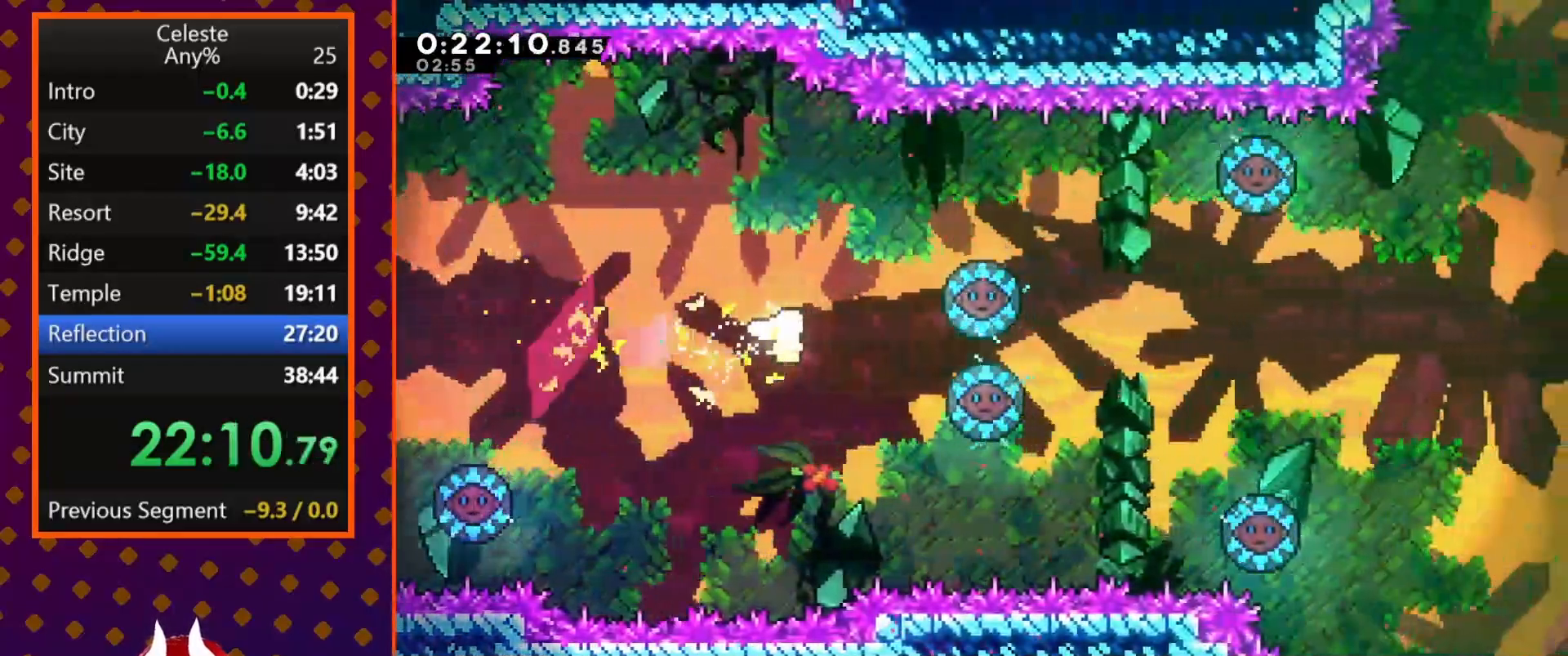
{"buttons": [], "left_stick": "right", "events": [[67, "left_stick", "up-right"], [500, "left_stick", "right"]]}
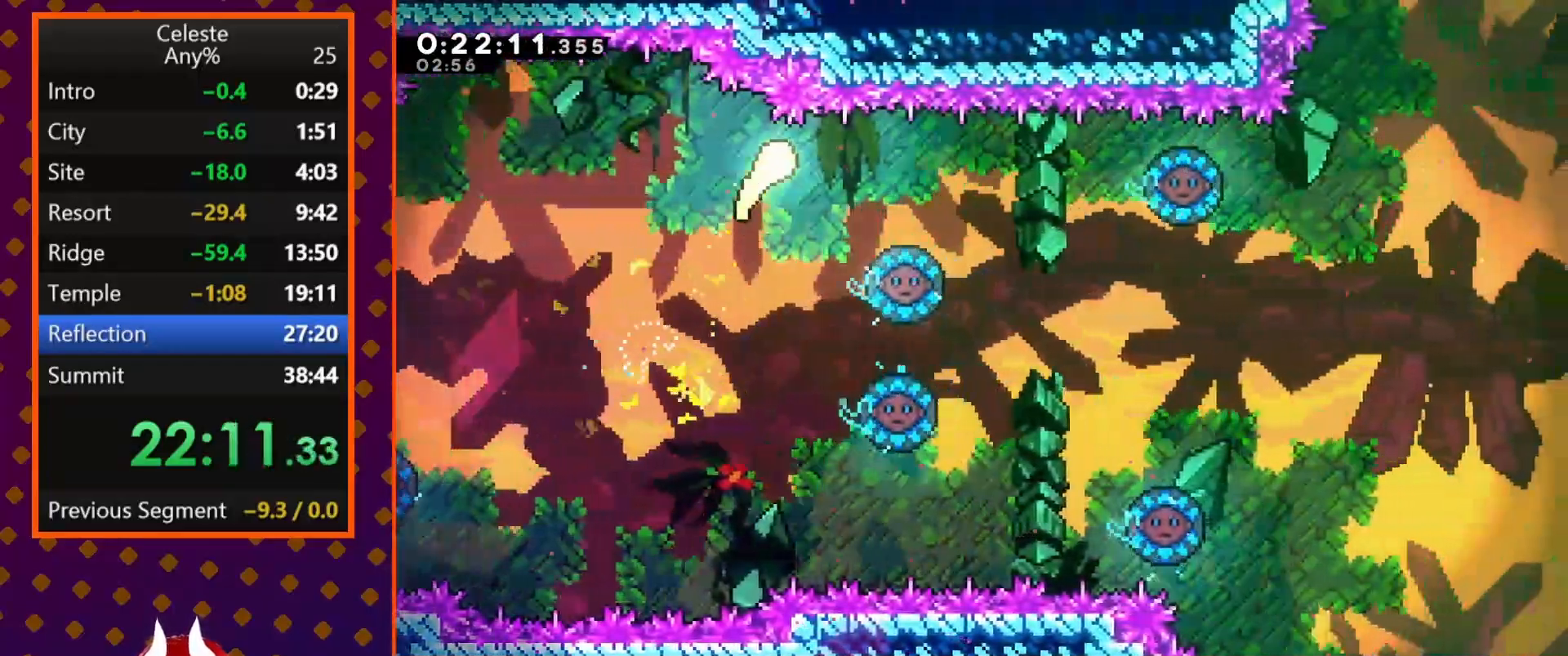
{"buttons": [], "left_stick": "down-right", "events": [[233, "left_stick", "down-right"]]}
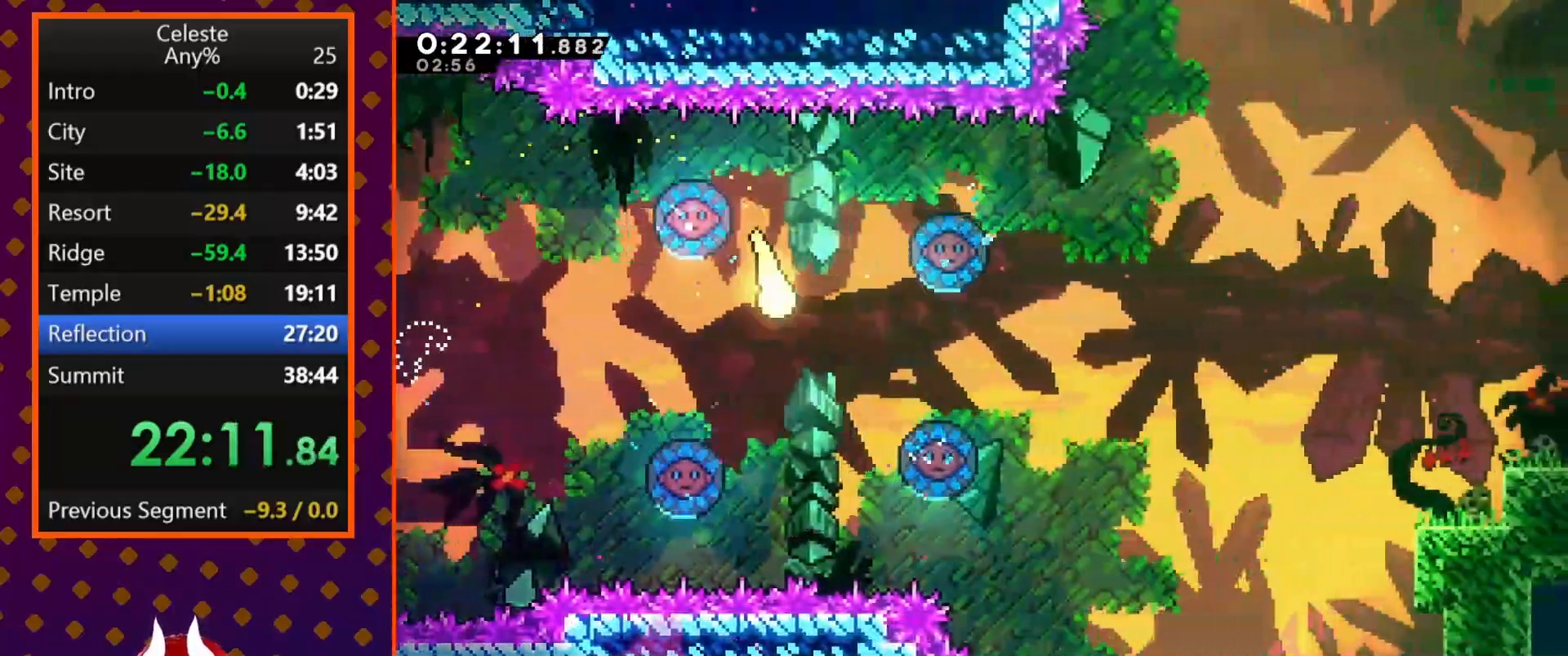
{"buttons": [], "left_stick": "right", "events": [[433, "left_stick", "right"]]}